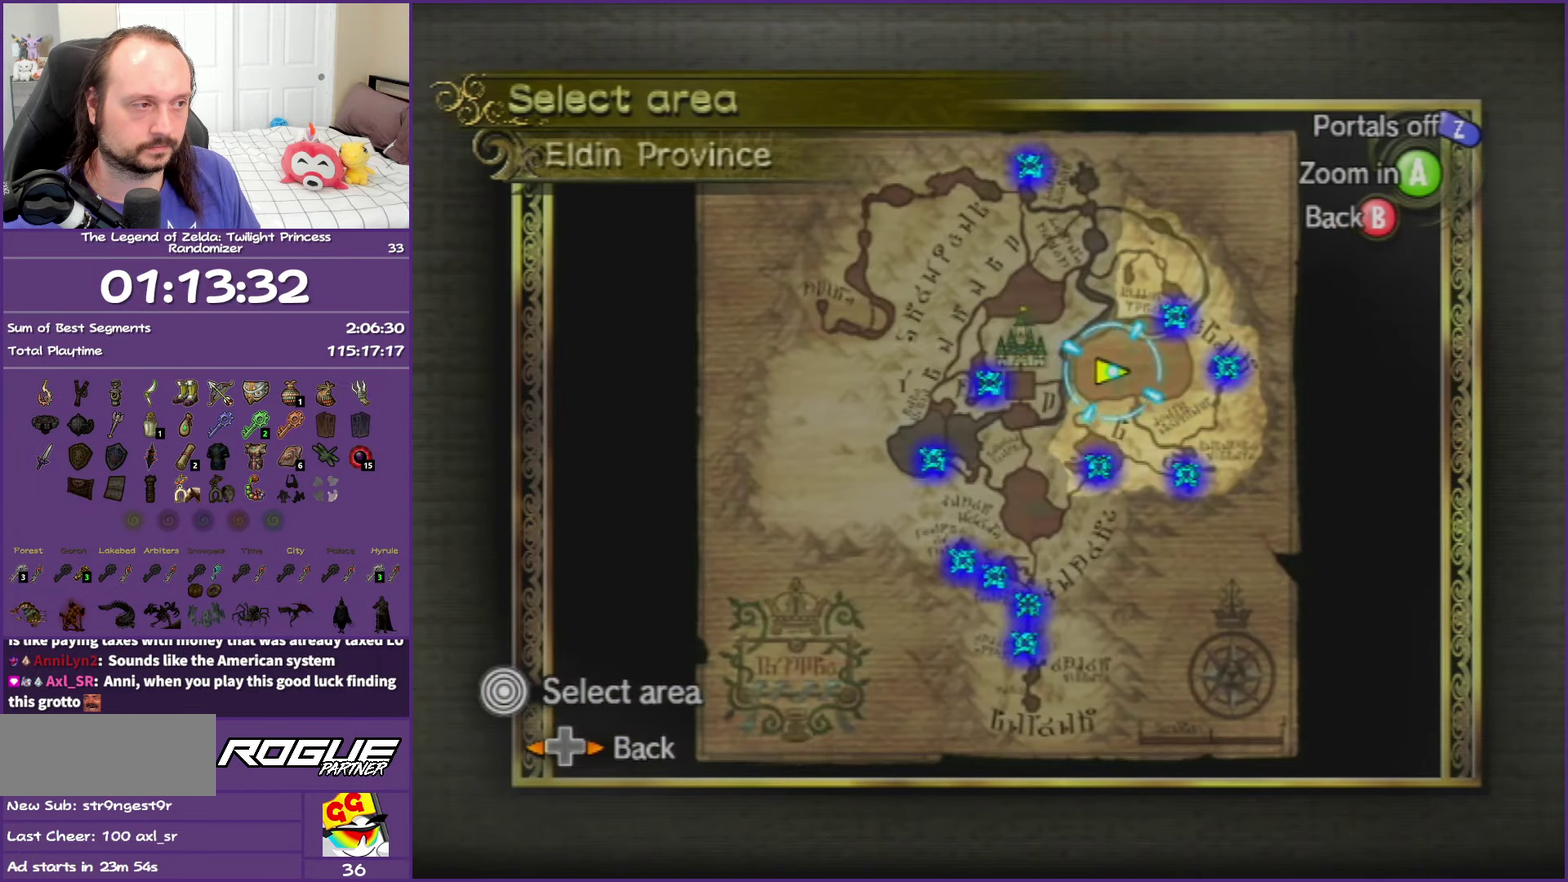
Gameplay with a controller (Nintendo layout); each line is a JSON object with the inputs held at the frame after it. "events" lists button and stick changes between this image and that frame as [ms after this image, input, new state], when the widget could be followed in between. This overlay highlights the sticks when they move; stick clicks (L3 R3) are not distinguishable. Not read: L3 R3.
{"buttons": [], "left_stick": "left", "right_stick": "center", "events": [[333, "left_stick", "left"]]}
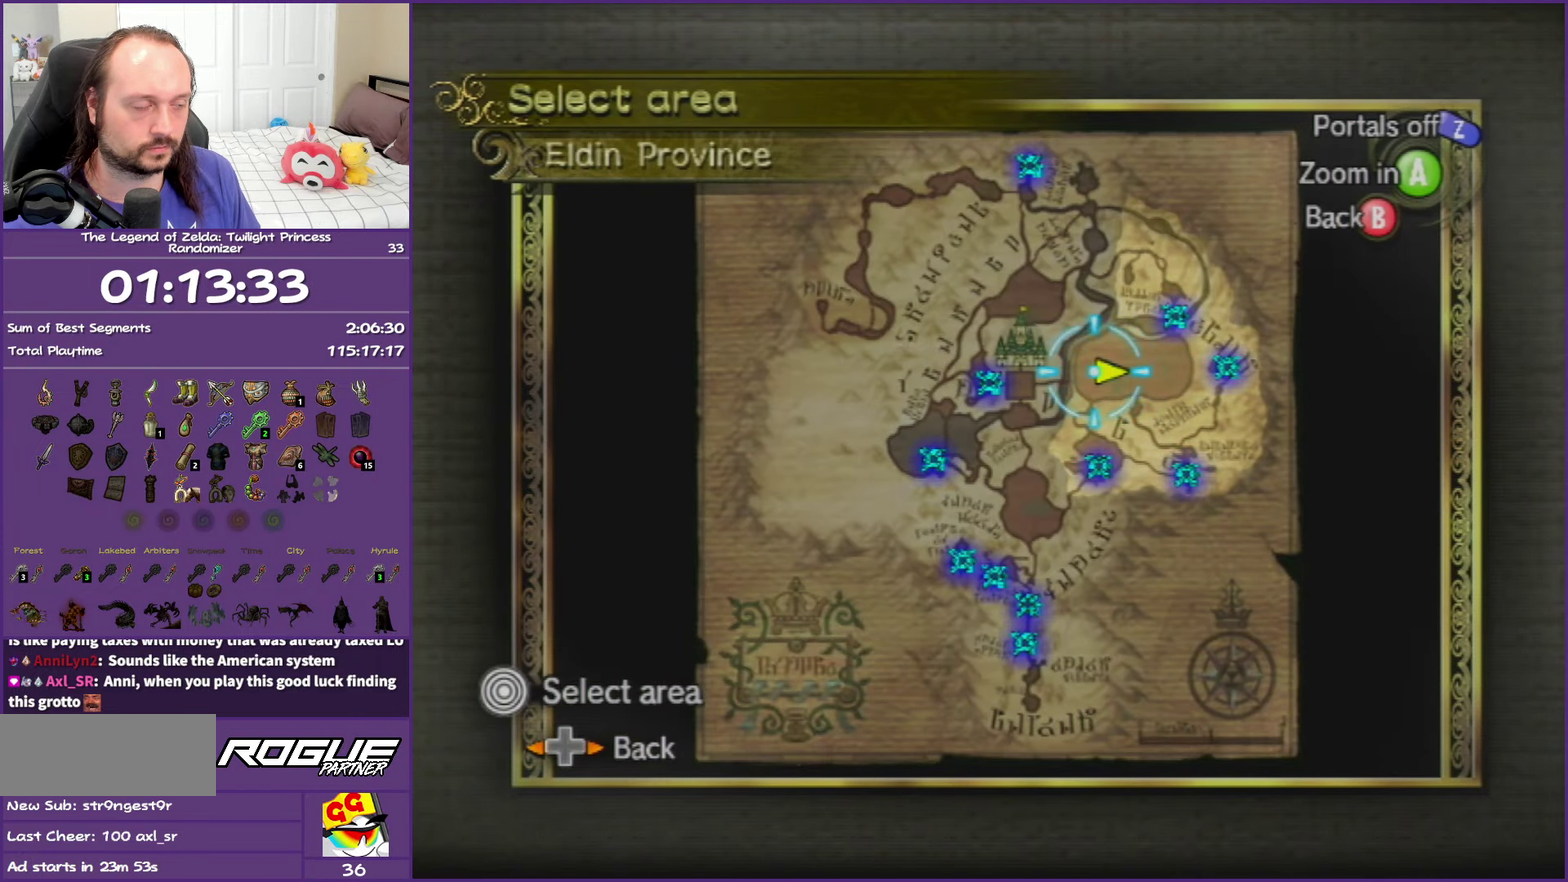
{"buttons": ["A"], "left_stick": "center", "right_stick": "center", "events": [[150, "left_stick", "center"], [383, "A", "down"]]}
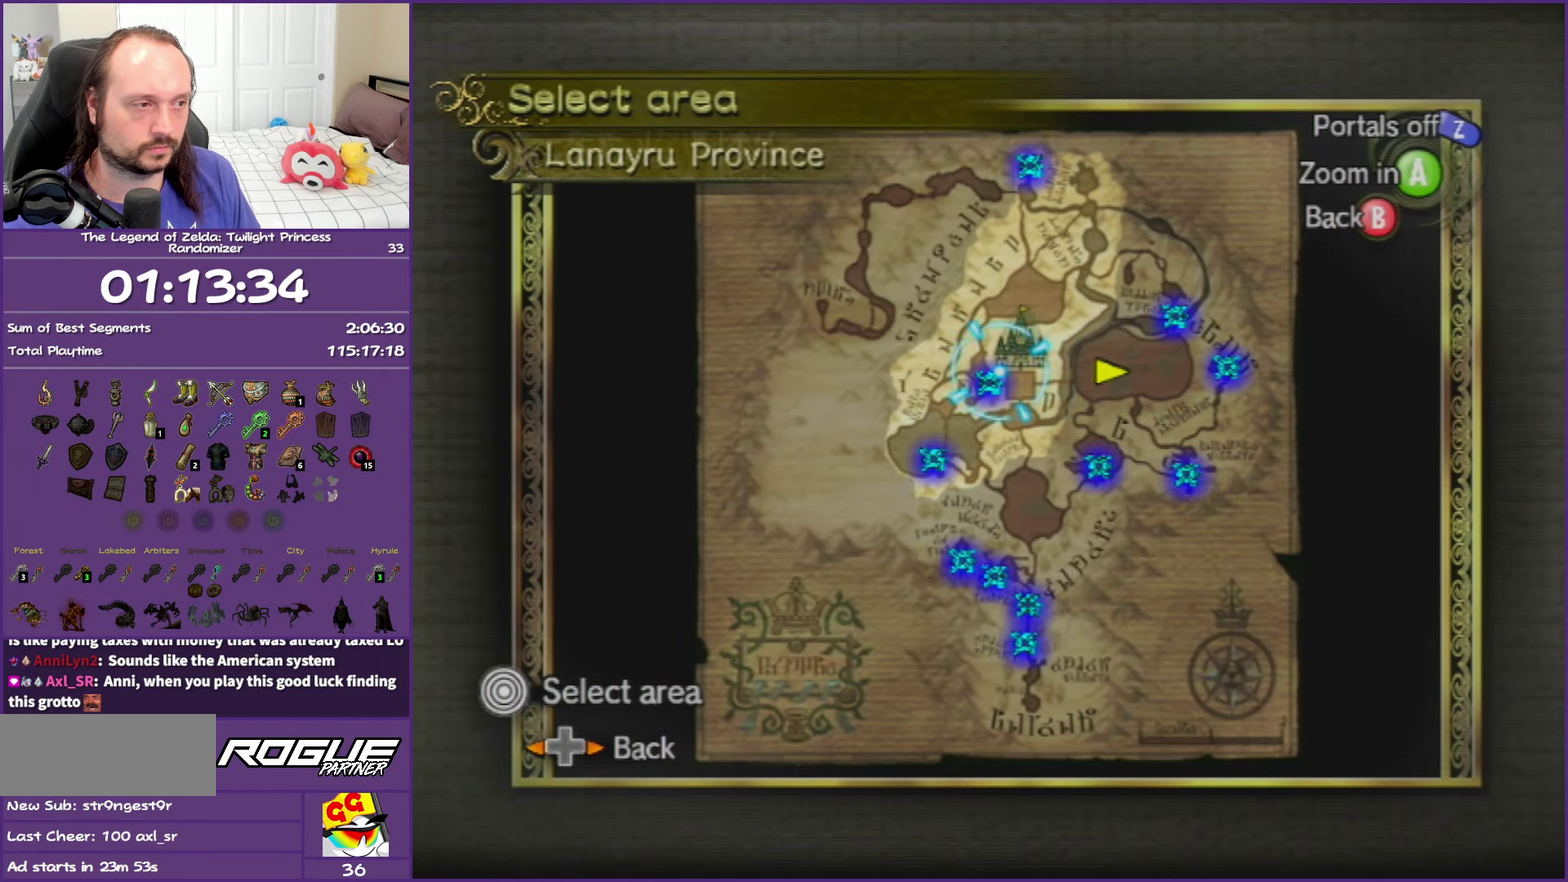
{"buttons": [], "left_stick": "down", "right_stick": "center", "events": [[17, "A", "up"], [450, "left_stick", "down"]]}
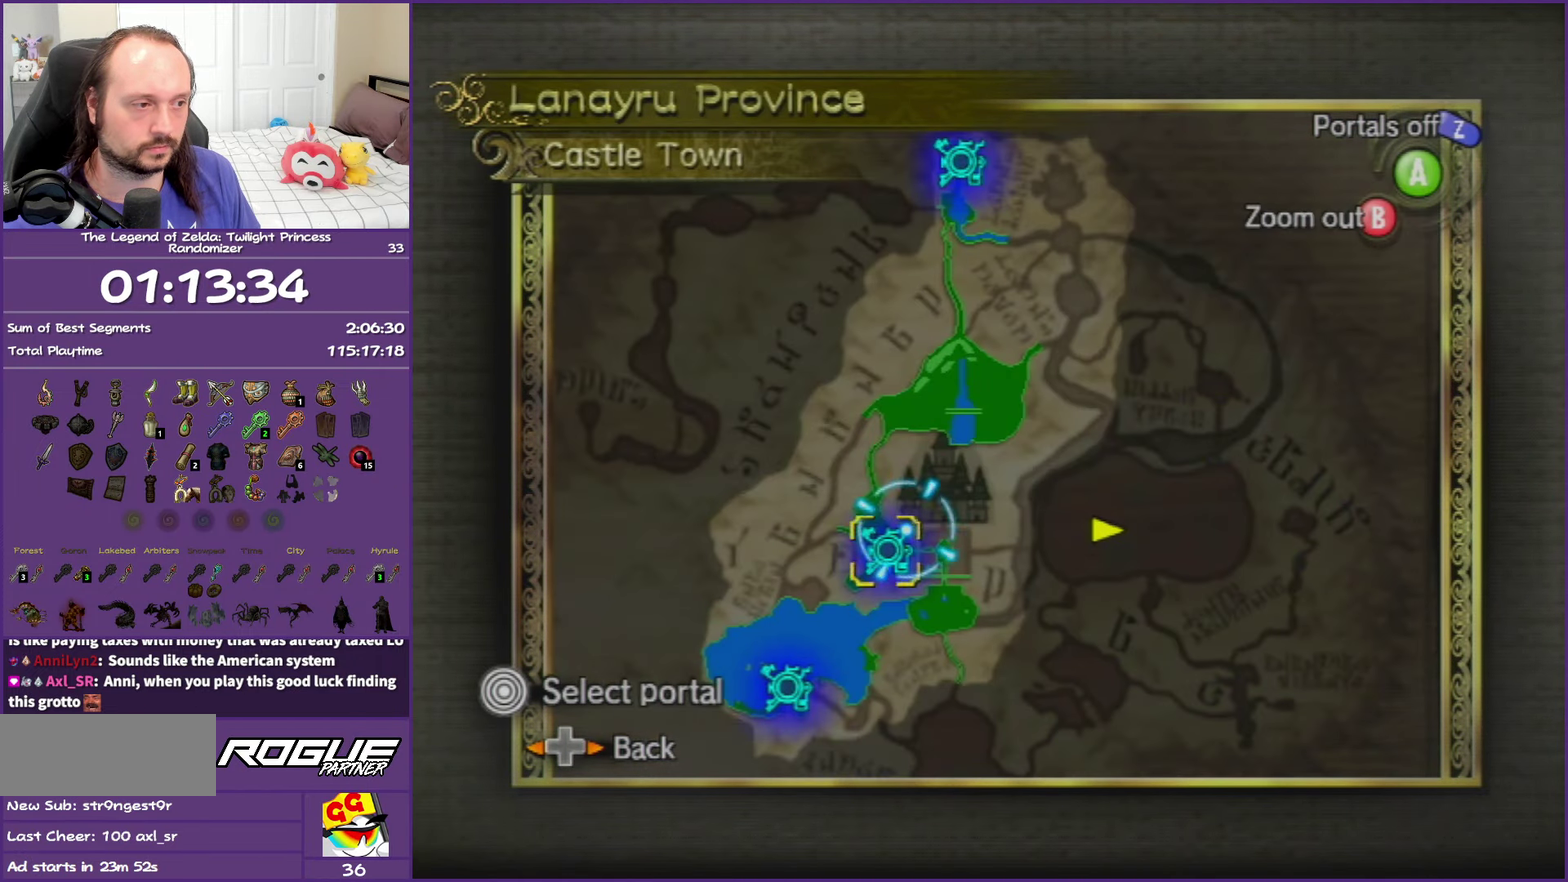
{"buttons": [], "left_stick": "center", "right_stick": "center", "events": [[50, "left_stick", "center"]]}